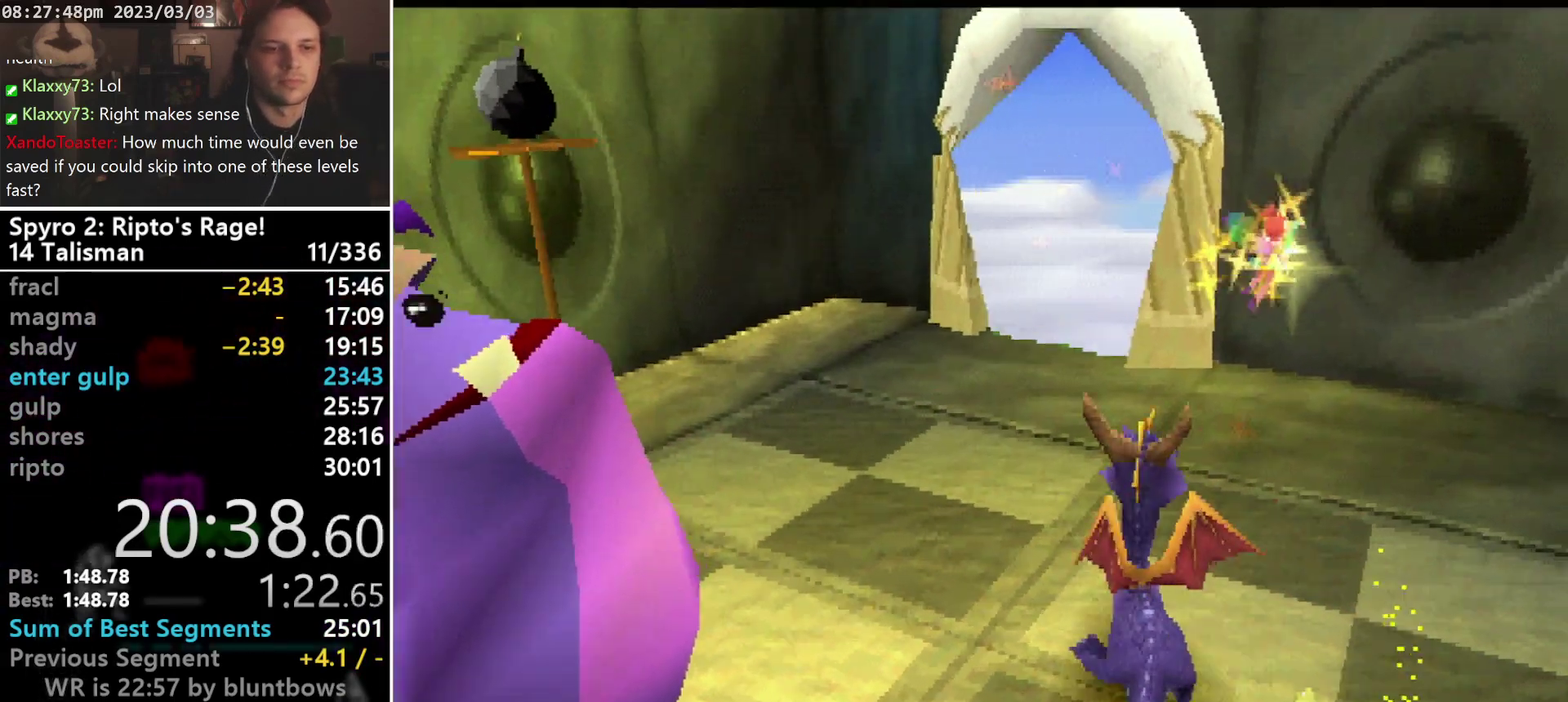
Gameplay with a controller (PlayStation layout); each line is a JSON object with the inputs held at the frame after it. "events" lists button and stick changes between this image and that frame as [ms after this image, input, new state], when the widget could be followed in between. Not read: L2 L3 R2 R3 SELECT right_stick.
{"buttons": ["SQUARE"], "left_stick": "center", "events": [[100, "CIRCLE", "down"], [167, "SQUARE", "down"], [200, "CIRCLE", "up"], [200, "DPAD_UP", "up"]]}
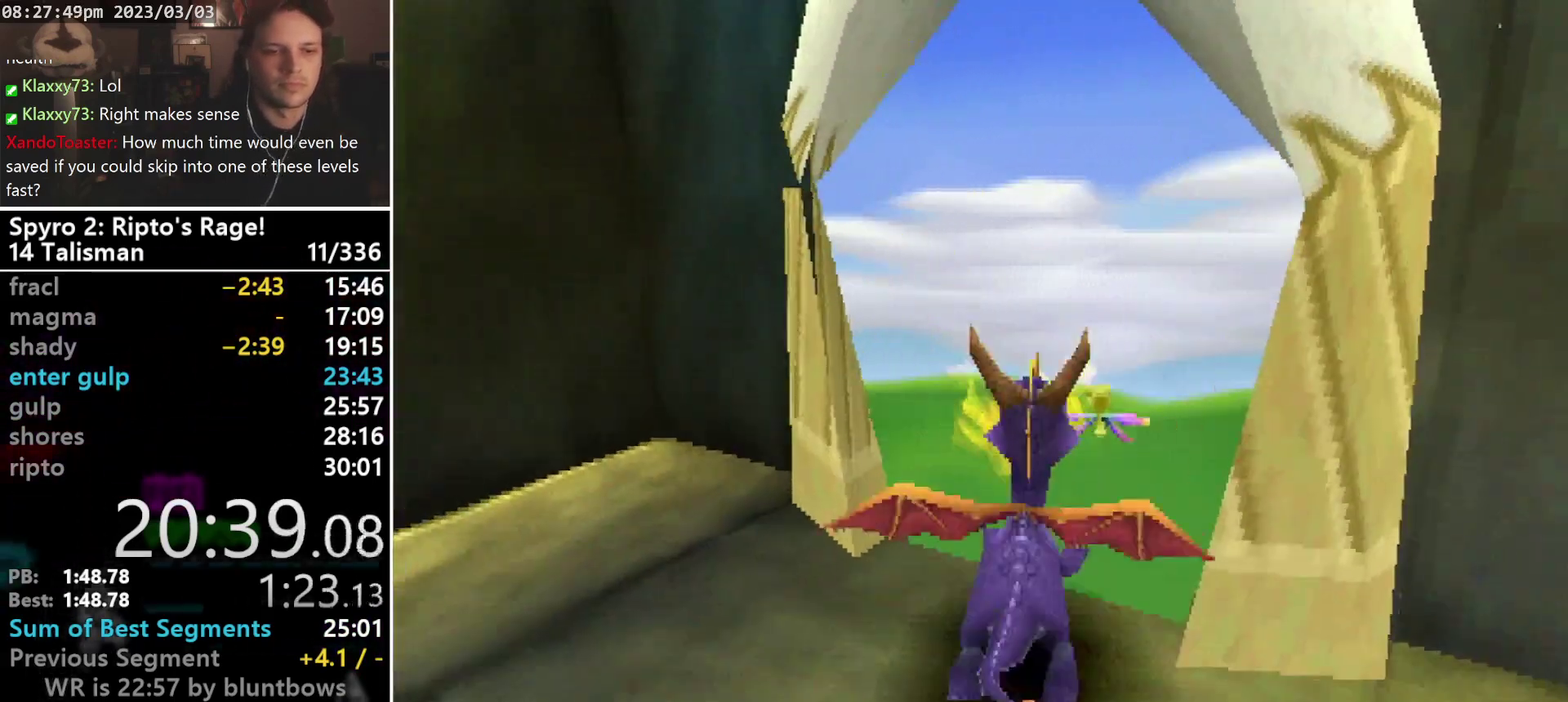
{"buttons": [], "left_stick": "center", "events": [[300, "START", "down"], [367, "START", "up"], [500, "SQUARE", "up"]]}
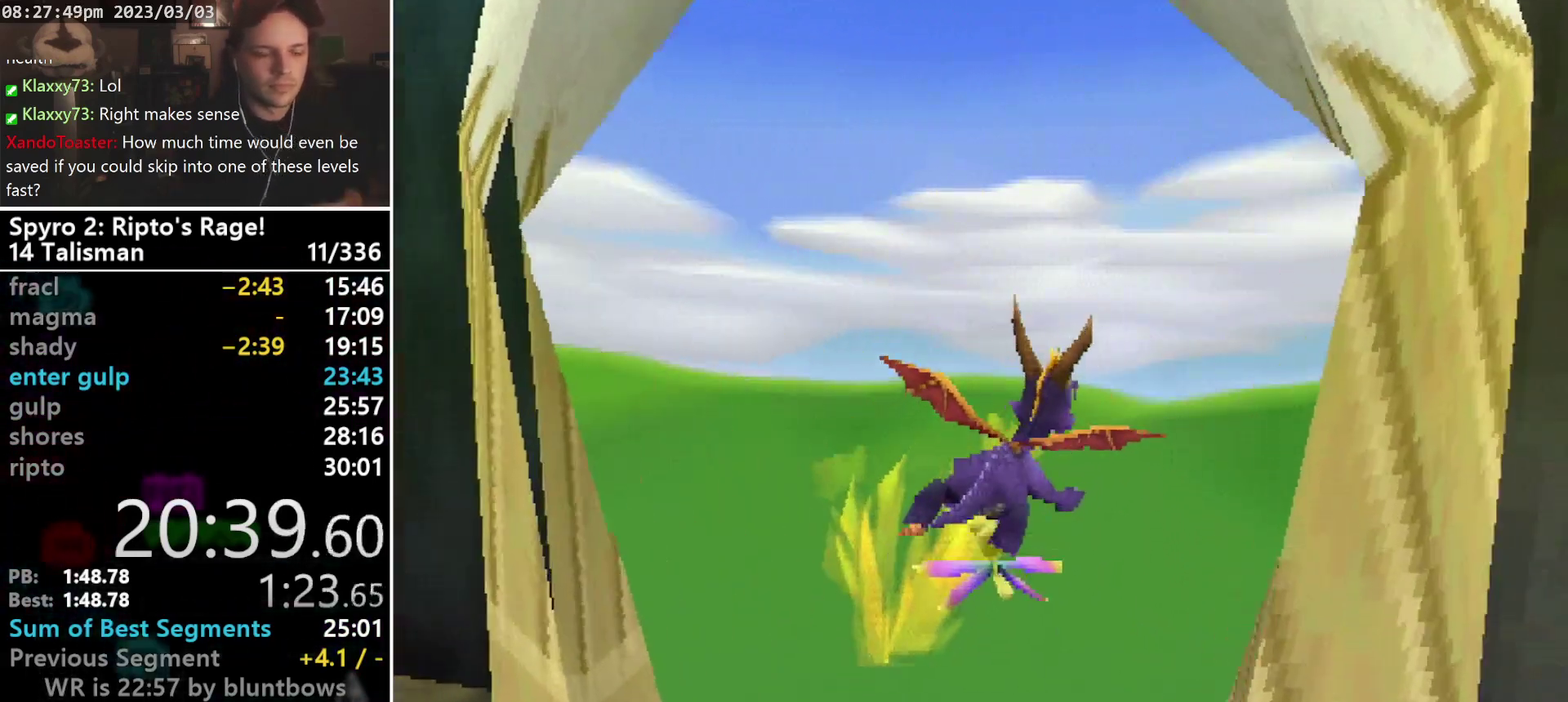
{"buttons": [], "left_stick": "center", "events": [[133, "START", "down"], [233, "START", "up"]]}
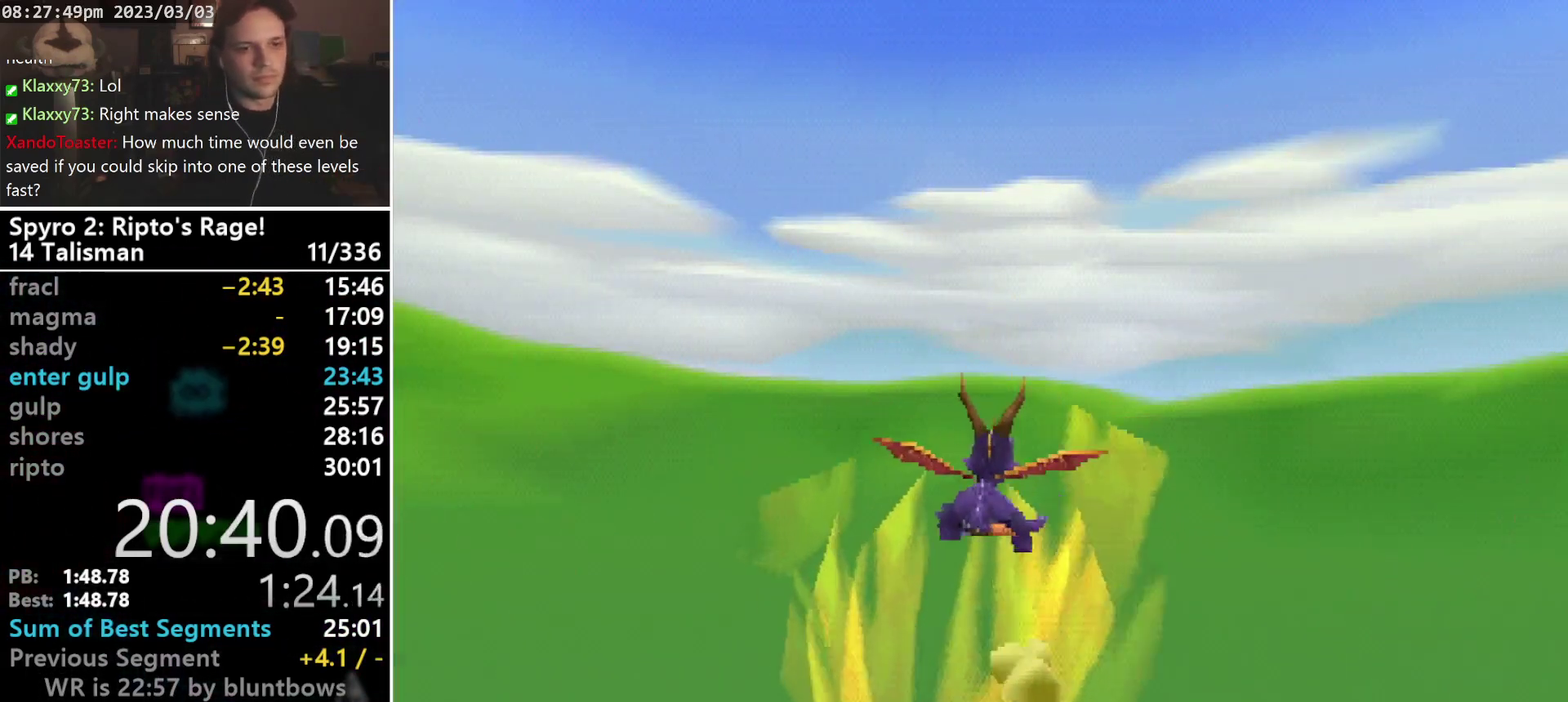
{"buttons": [], "left_stick": "center", "events": []}
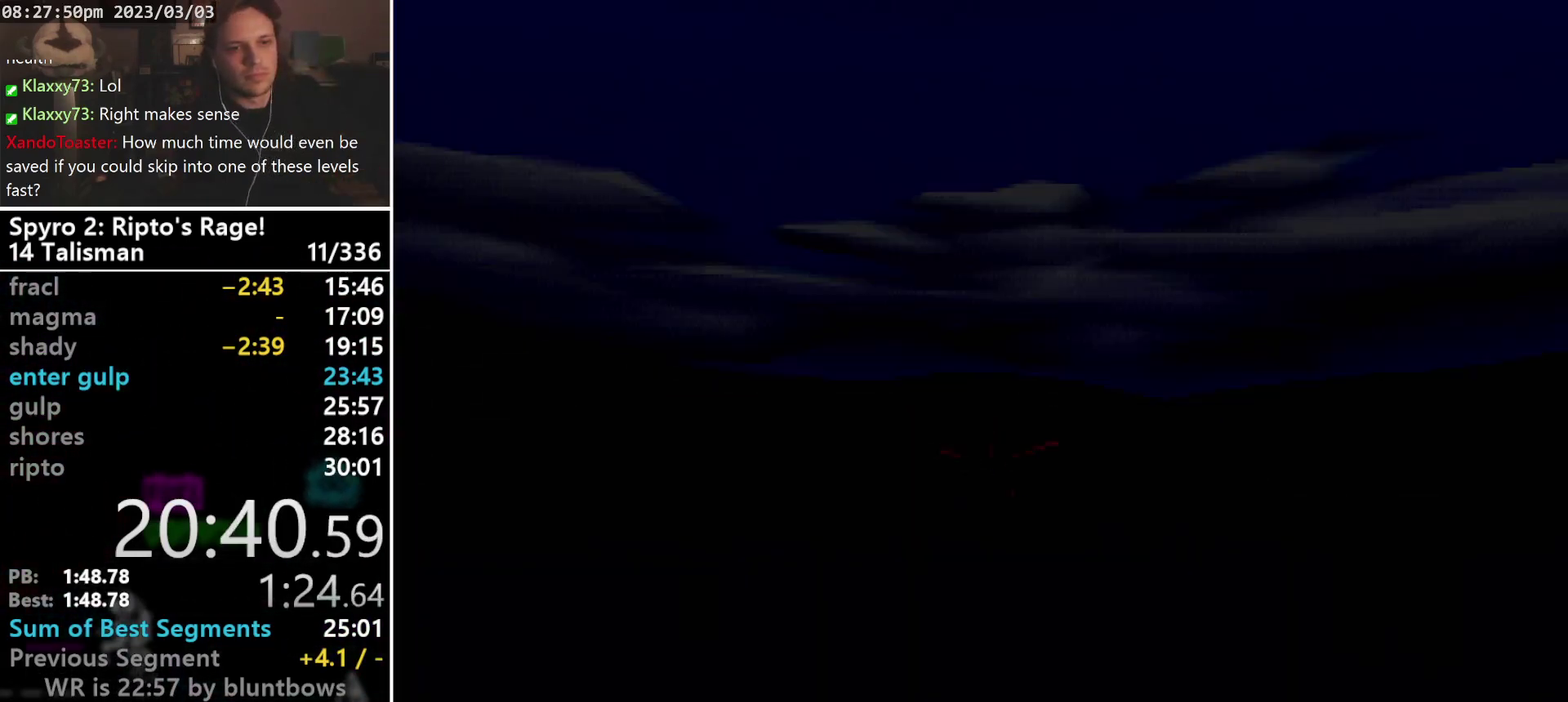
{"buttons": [], "left_stick": "center", "events": []}
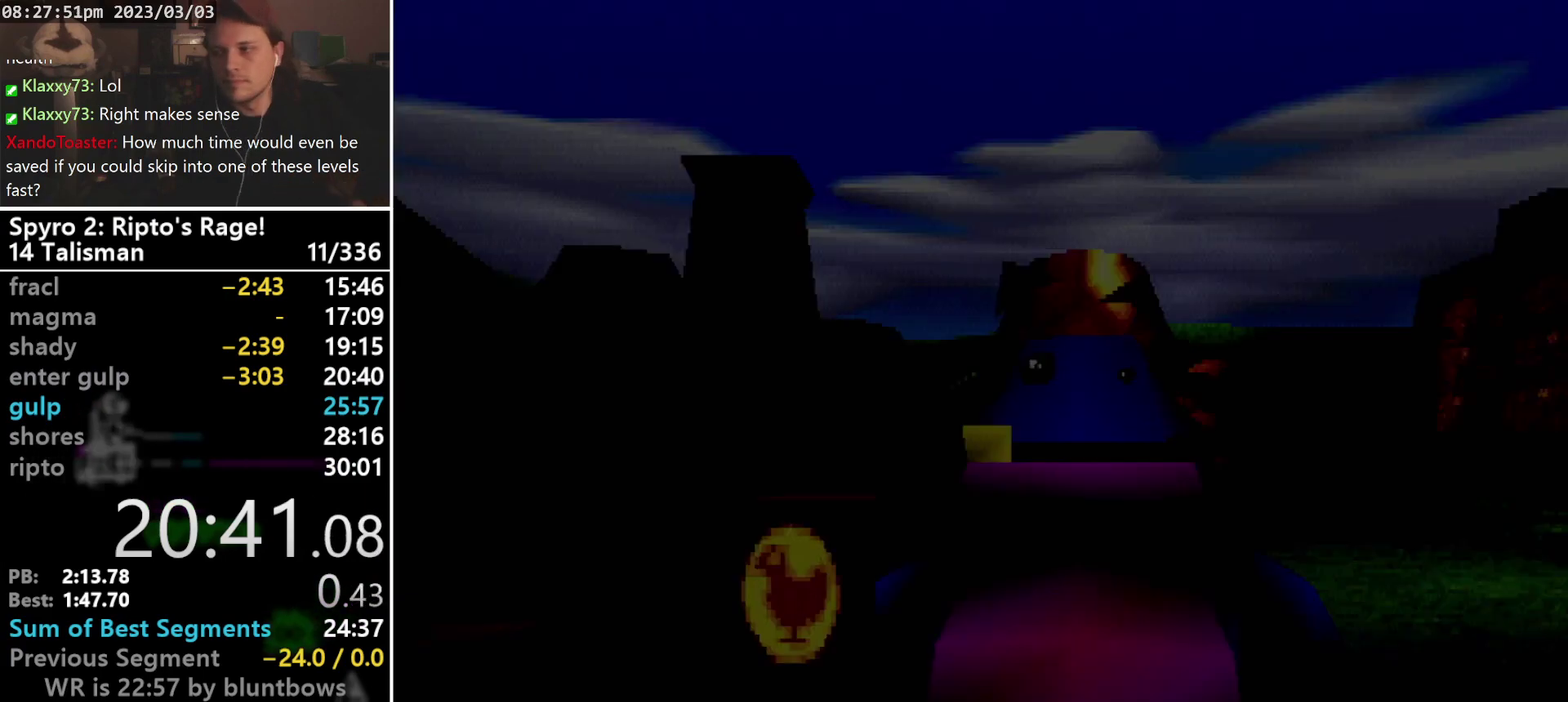
{"buttons": [], "left_stick": "center", "events": [[300, "CIRCLE", "down"], [500, "CIRCLE", "up"]]}
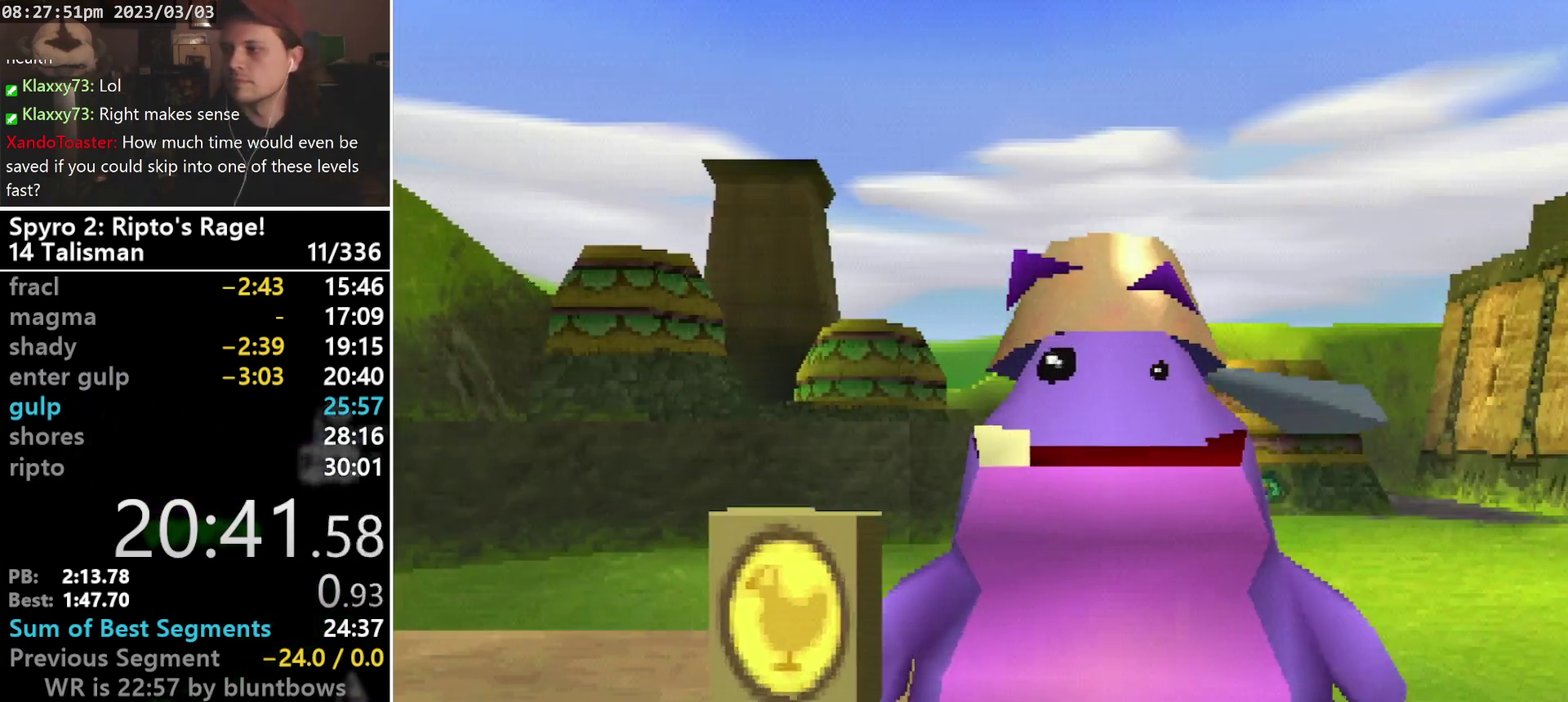
{"buttons": ["CROSS"], "left_stick": "center", "events": [[200, "CROSS", "down"], [267, "CROSS", "up"], [267, "START", "down"], [333, "CROSS", "down"], [333, "START", "up"], [400, "CROSS", "up"], [400, "START", "down"], [467, "CROSS", "down"], [467, "START", "up"]]}